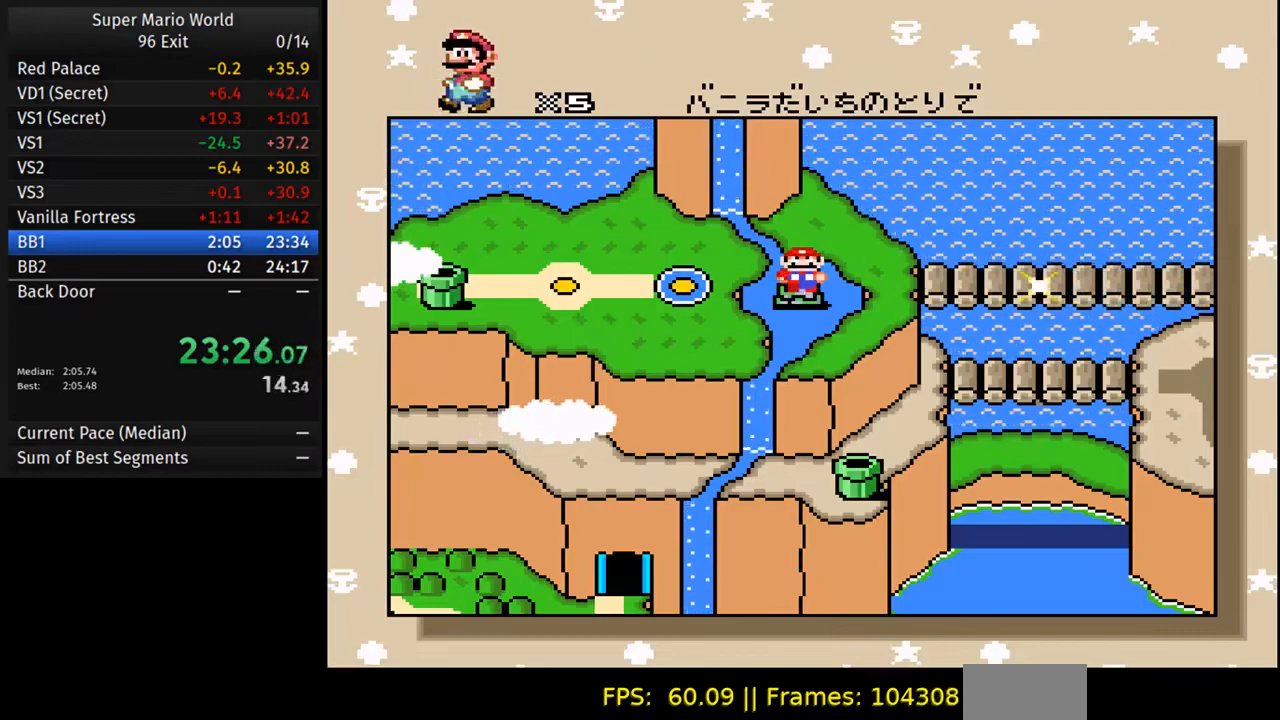
Gameplay with a controller (Nintendo layout); each line is a JSON object with the inputs held at the frame after it. "events" lists button and stick changes between this image and that frame as [ms after this image, input, new state], when the widget could be followed in between. Not read: L3 R3.
{"buttons": ["A"], "events": [[117, "B", "down"], [133, "A", "up"], [217, "A", "down"], [217, "B", "up"], [350, "B", "down"], [367, "A", "up"], [433, "B", "up"], [467, "A", "down"]]}
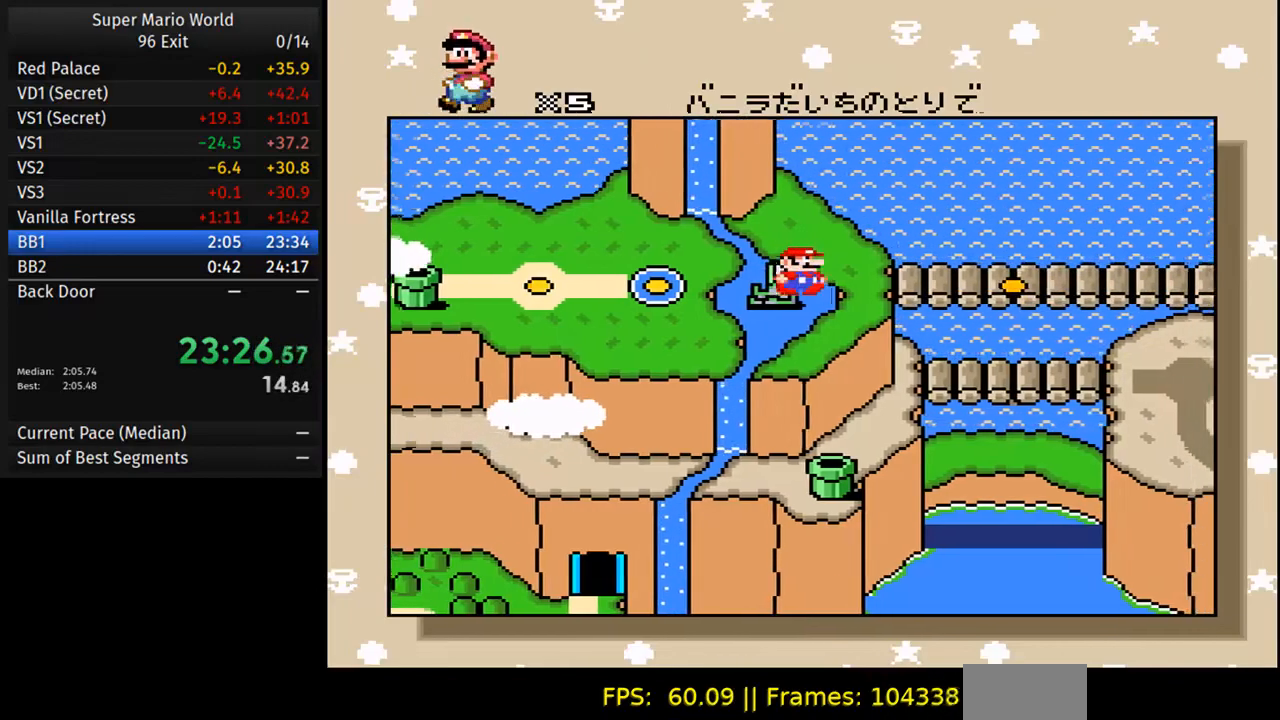
{"buttons": ["A"], "events": [[67, "B", "down"], [100, "A", "up"], [167, "A", "down"], [167, "B", "up"], [300, "B", "down"], [317, "A", "up"], [367, "B", "up"], [400, "A", "down"]]}
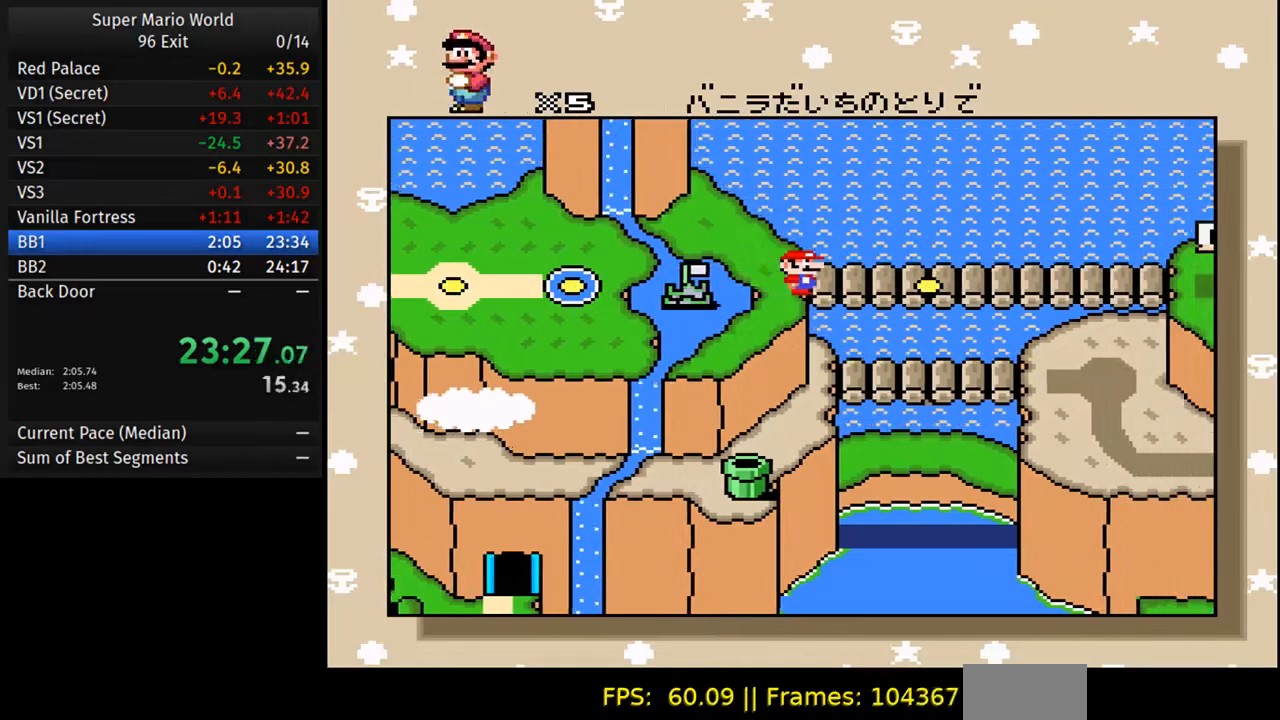
{"buttons": [], "events": [[17, "A", "up"], [17, "B", "down"], [117, "B", "up"], [133, "A", "down"], [250, "A", "up"], [250, "B", "down"], [350, "A", "down"], [350, "B", "up"], [483, "A", "up"]]}
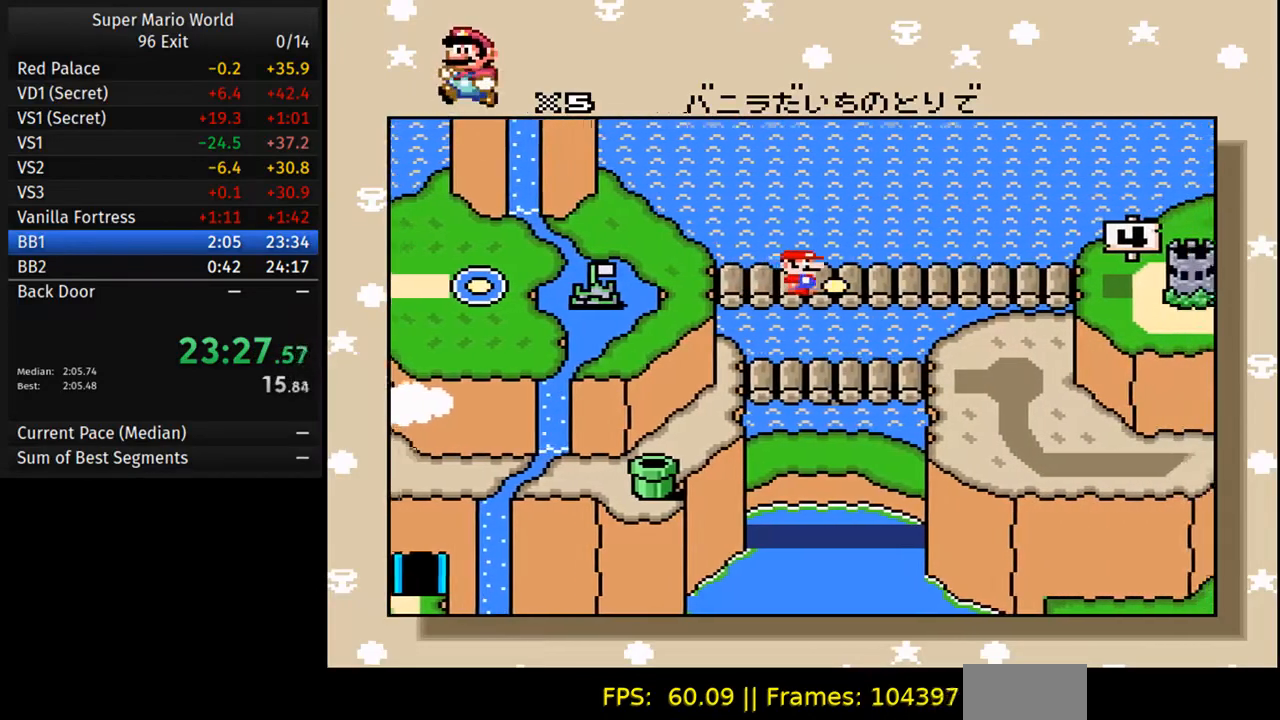
{"buttons": ["B"], "events": [[17, "B", "down"], [83, "A", "down"], [117, "B", "up"], [217, "A", "up"], [250, "B", "down"], [317, "B", "up"], [333, "A", "down"], [483, "A", "up"], [483, "B", "down"]]}
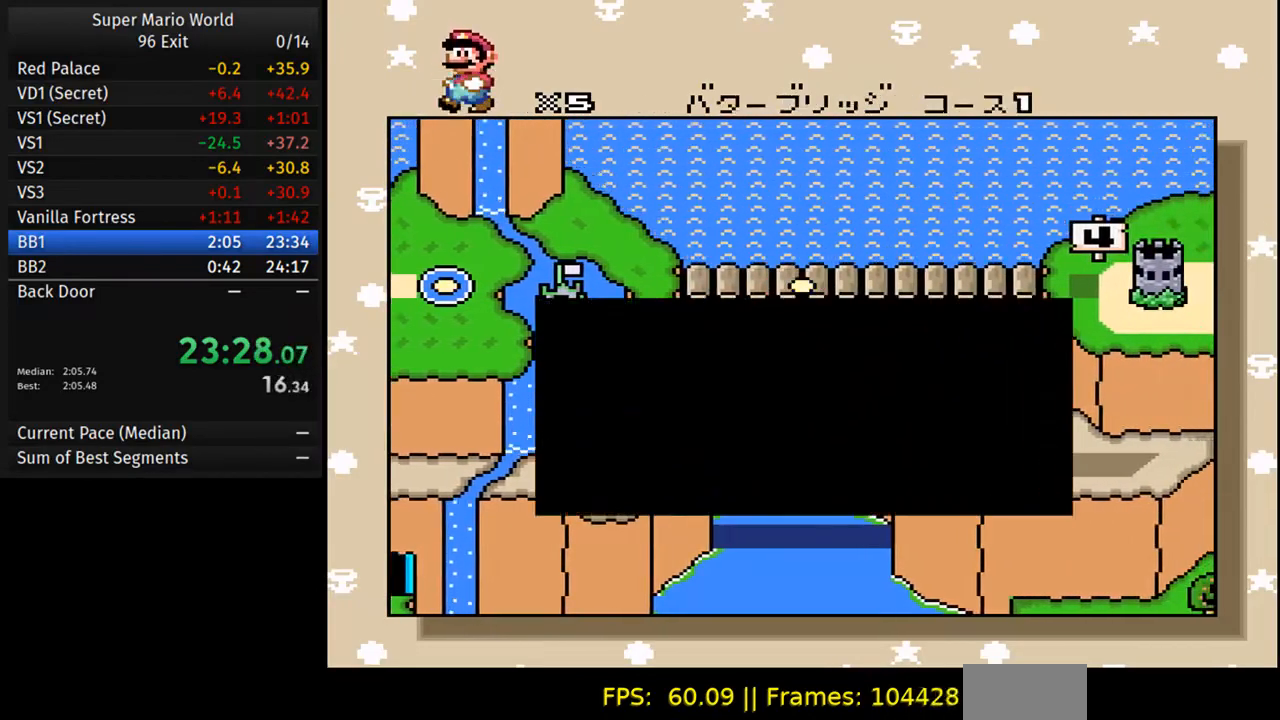
{"buttons": ["B"], "events": [[67, "A", "down"], [83, "B", "up"], [217, "A", "up"], [217, "B", "down"], [317, "A", "down"], [317, "B", "up"], [450, "A", "up"], [450, "B", "down"]]}
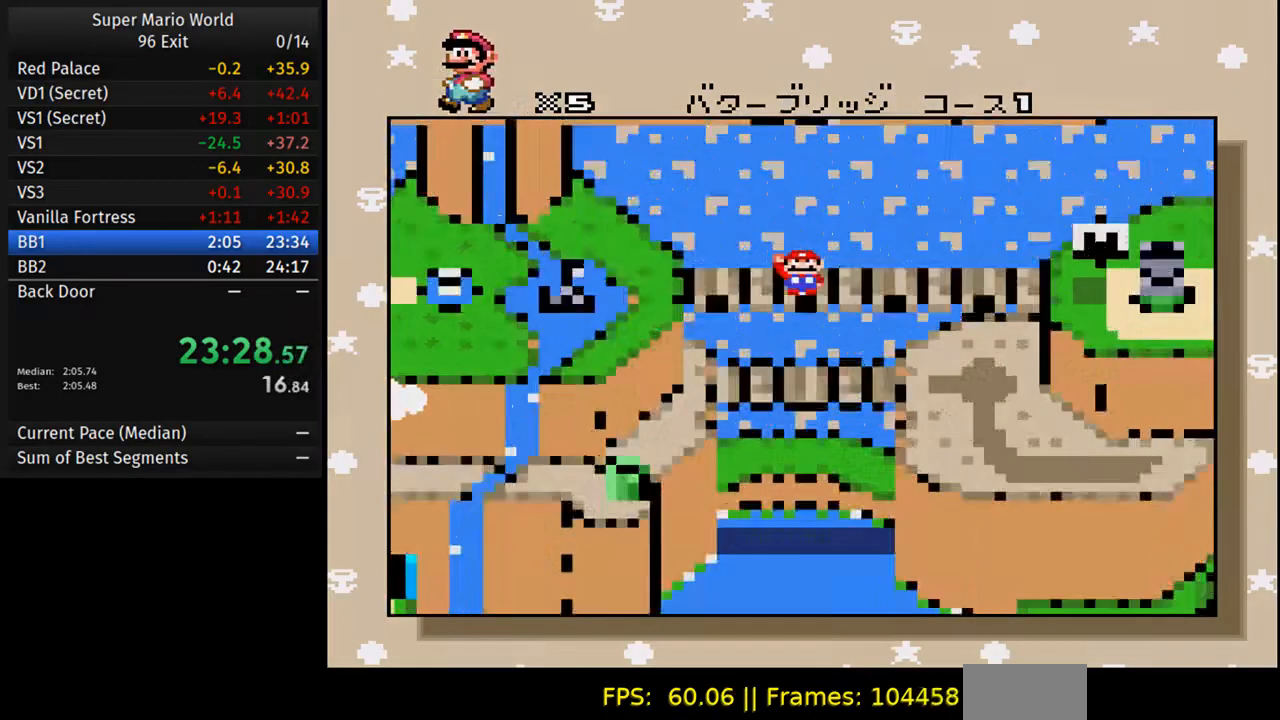
{"buttons": [], "events": [[50, "B", "up"], [67, "A", "down"], [183, "B", "down"], [217, "A", "up"], [300, "B", "up"]]}
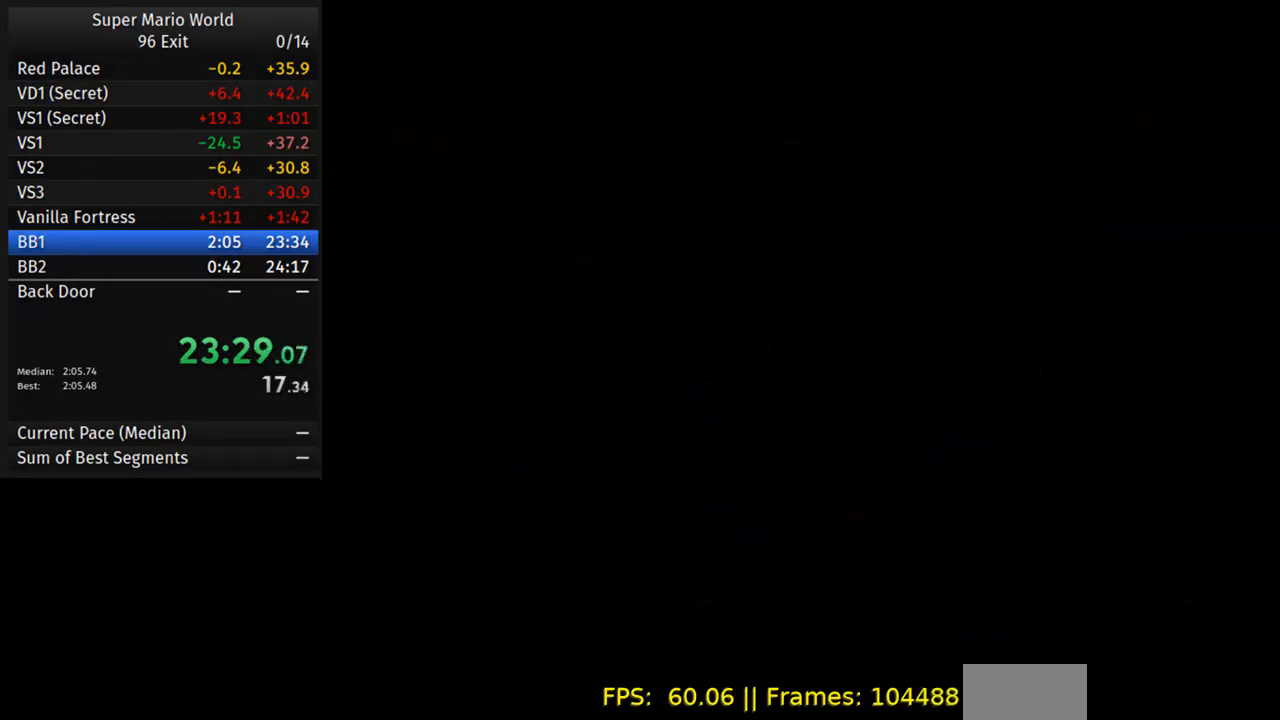
{"buttons": [], "events": []}
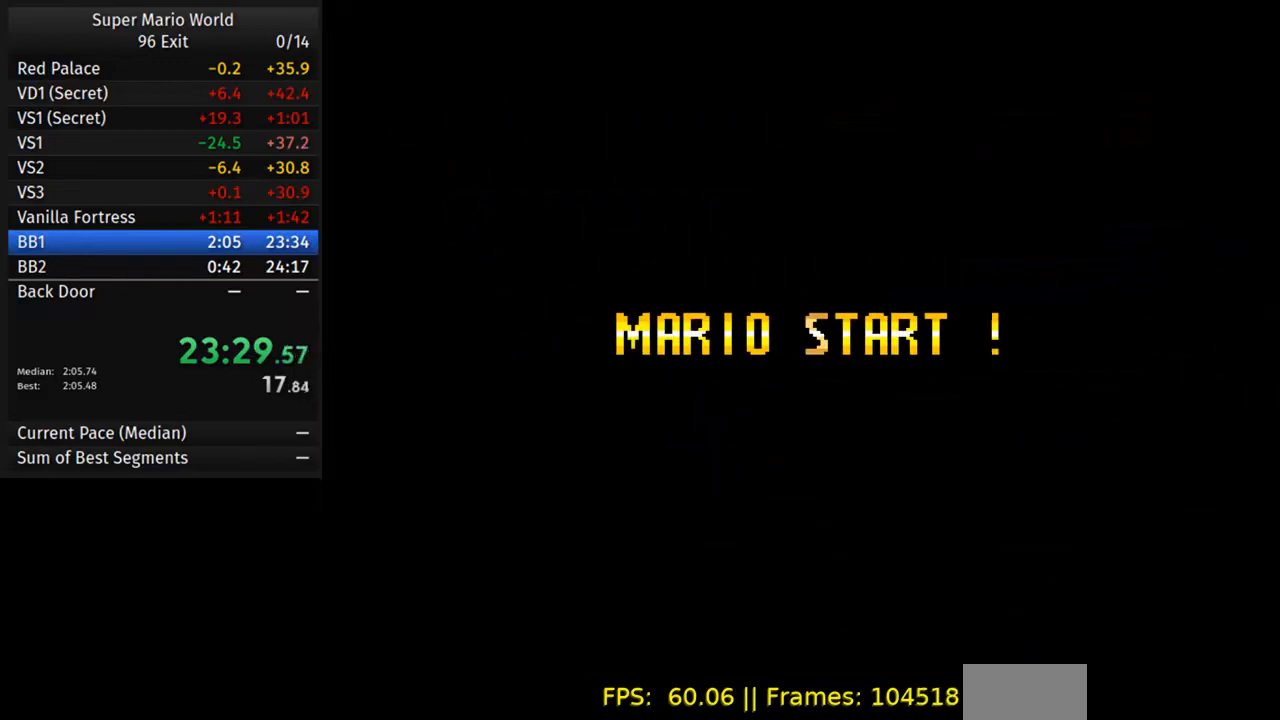
{"buttons": ["Y"], "events": [[83, "Y", "down"]]}
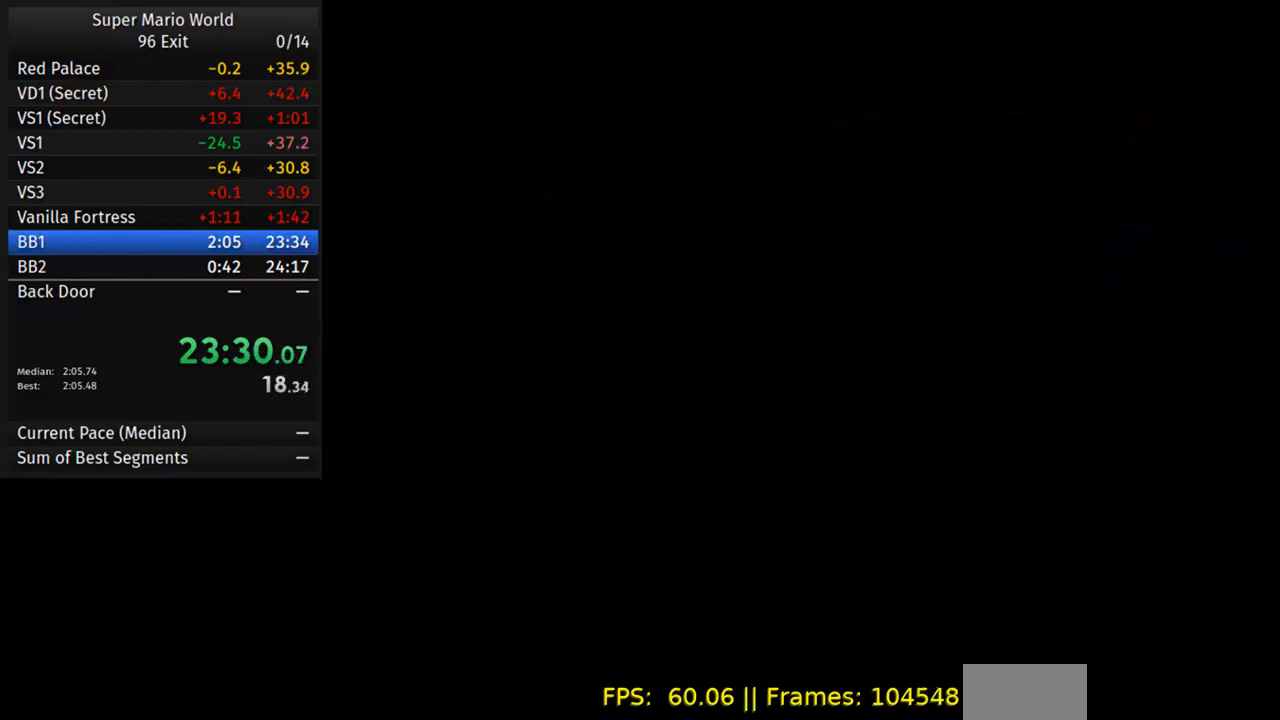
{"buttons": ["Y"], "events": []}
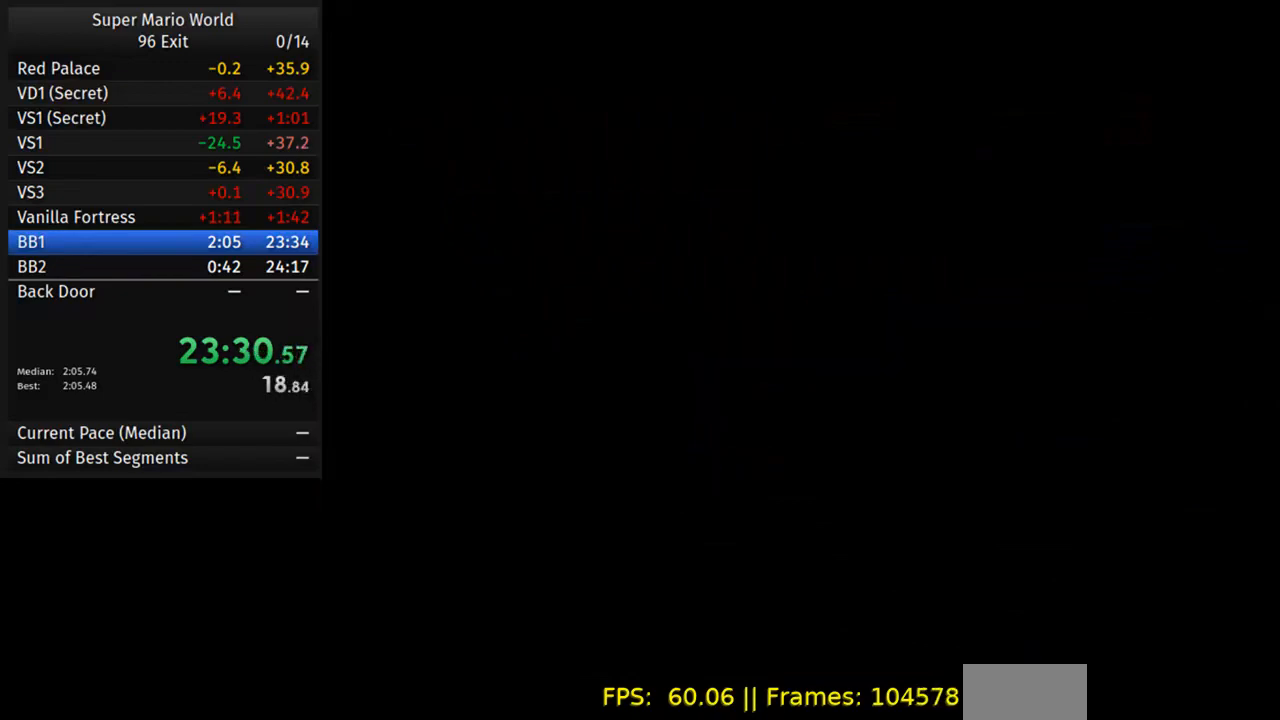
{"buttons": ["Y"], "events": []}